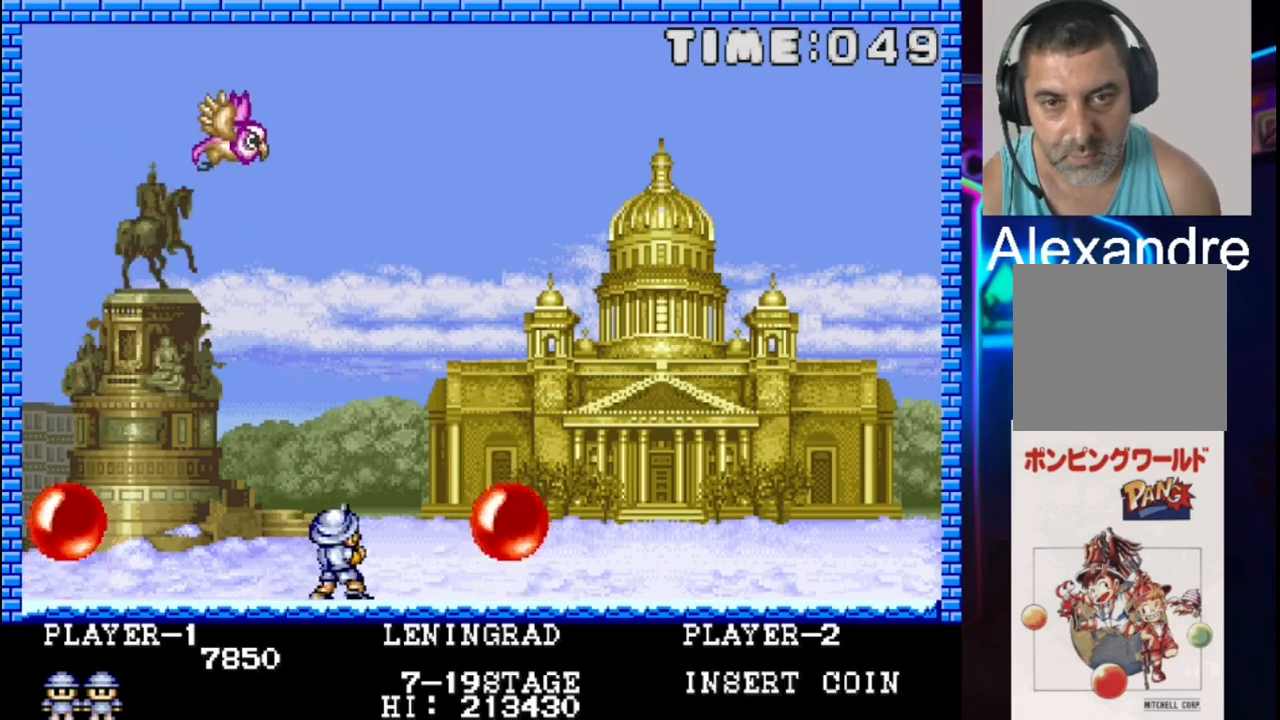
Gameplay with a controller (Xbox layout); each line is a JSON object with the inputs held at the frame after it. "events" lists button and stick changes between this image and that frame as [ms after this image, input, new state], when the widget could be followed in between. Not read: left_stick right_stick.
{"buttons": ["X"], "events": [[400, "DPAD_LEFT", "up"], [467, "X", "down"]]}
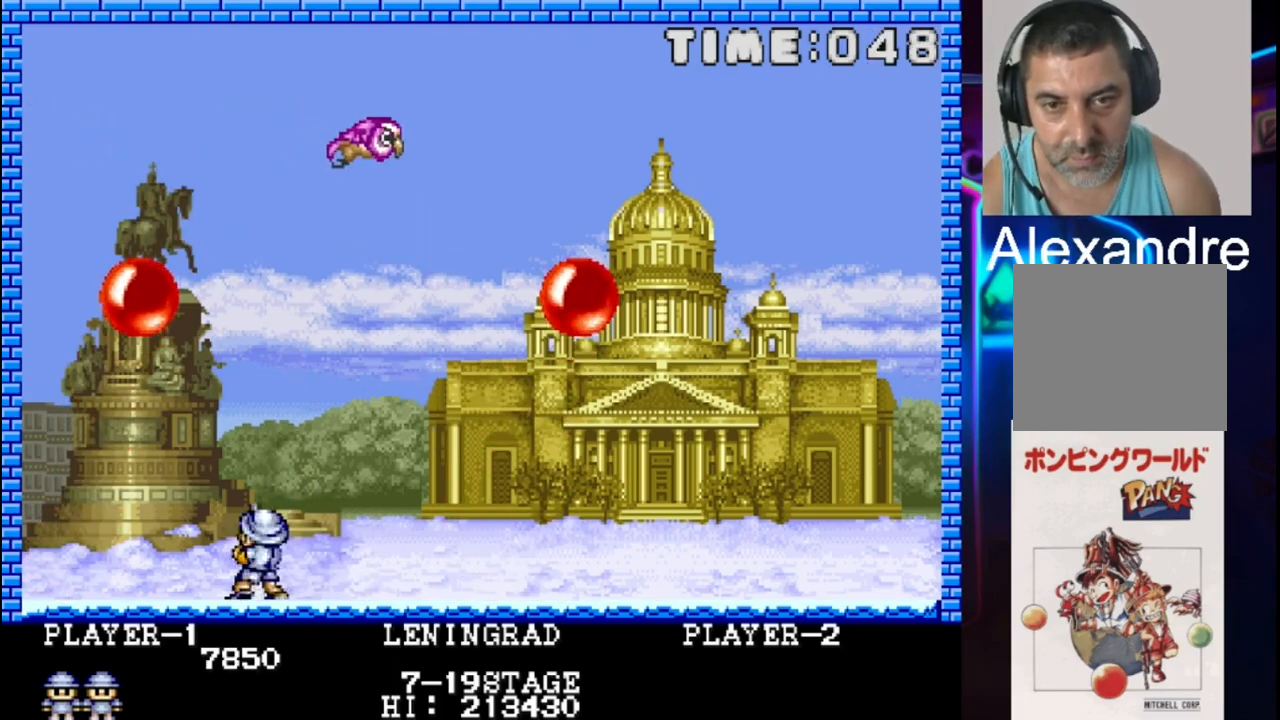
{"buttons": [], "events": [[33, "X", "up"], [117, "DPAD_RIGHT", "down"], [433, "DPAD_RIGHT", "up"]]}
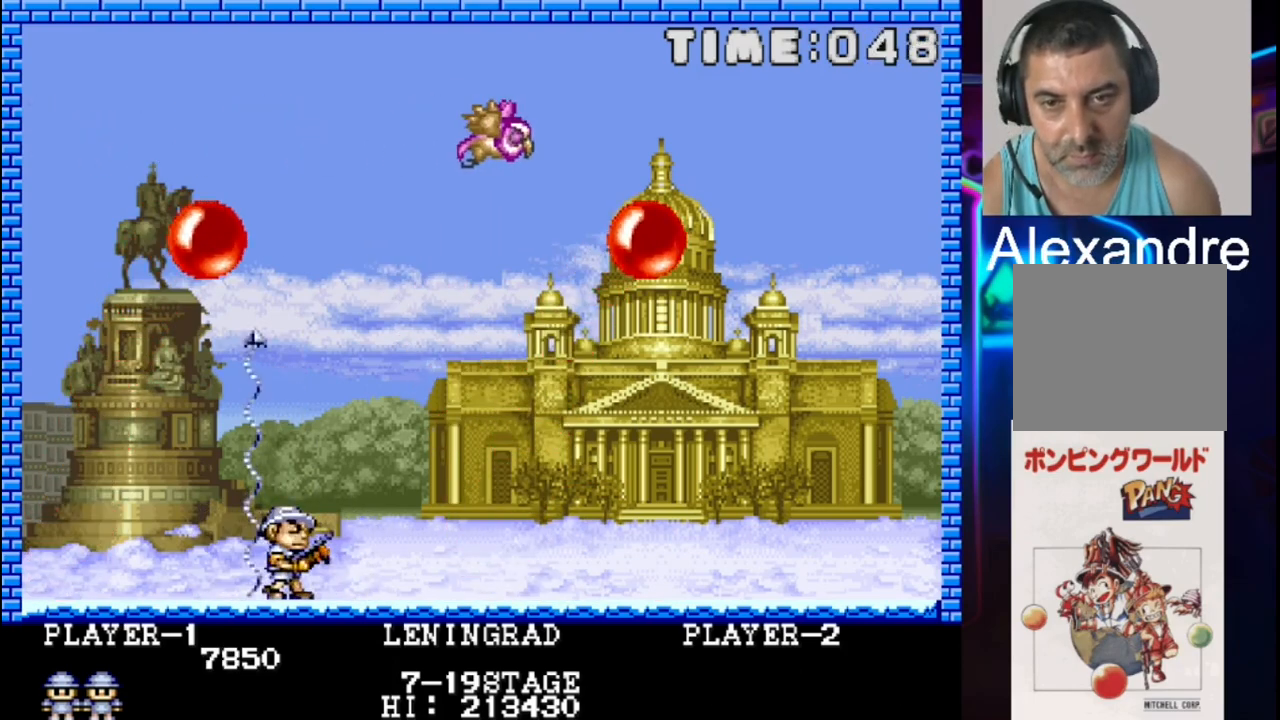
{"buttons": ["DPAD_RIGHT"], "events": [[417, "DPAD_RIGHT", "down"]]}
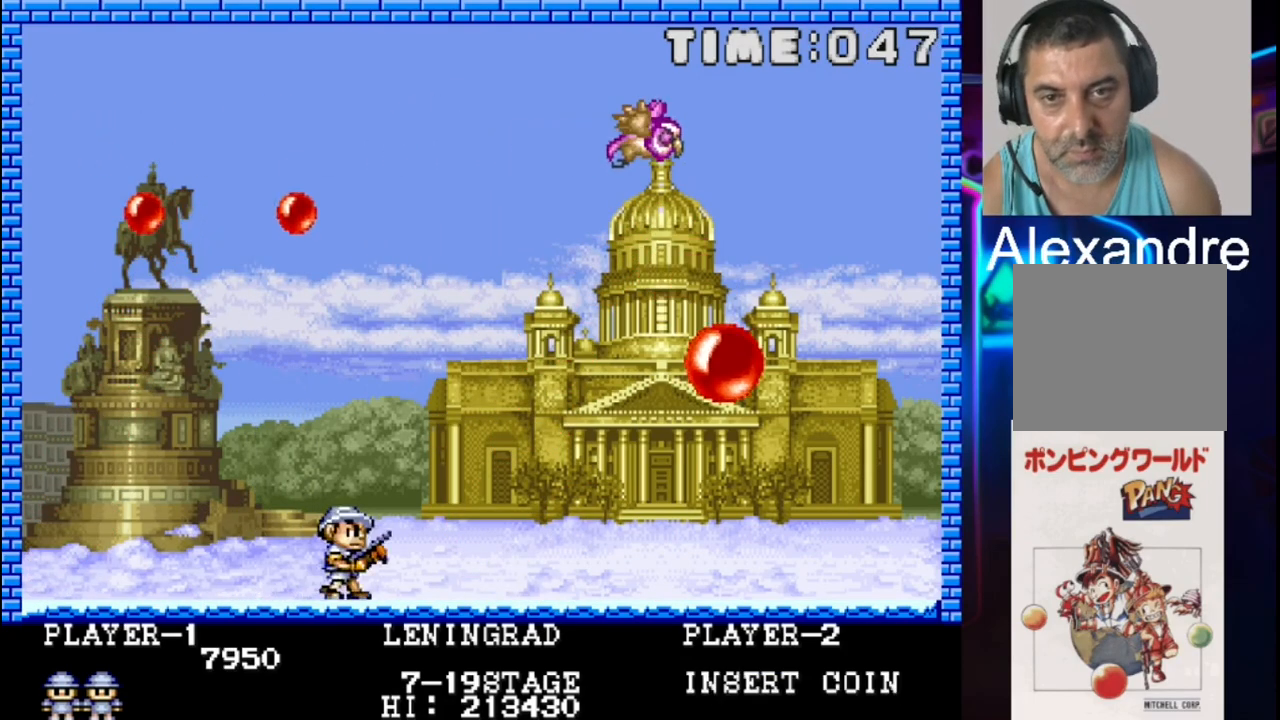
{"buttons": ["DPAD_RIGHT"], "events": [[100, "DPAD_RIGHT", "up"], [167, "X", "down"], [300, "X", "up"], [367, "DPAD_RIGHT", "down"]]}
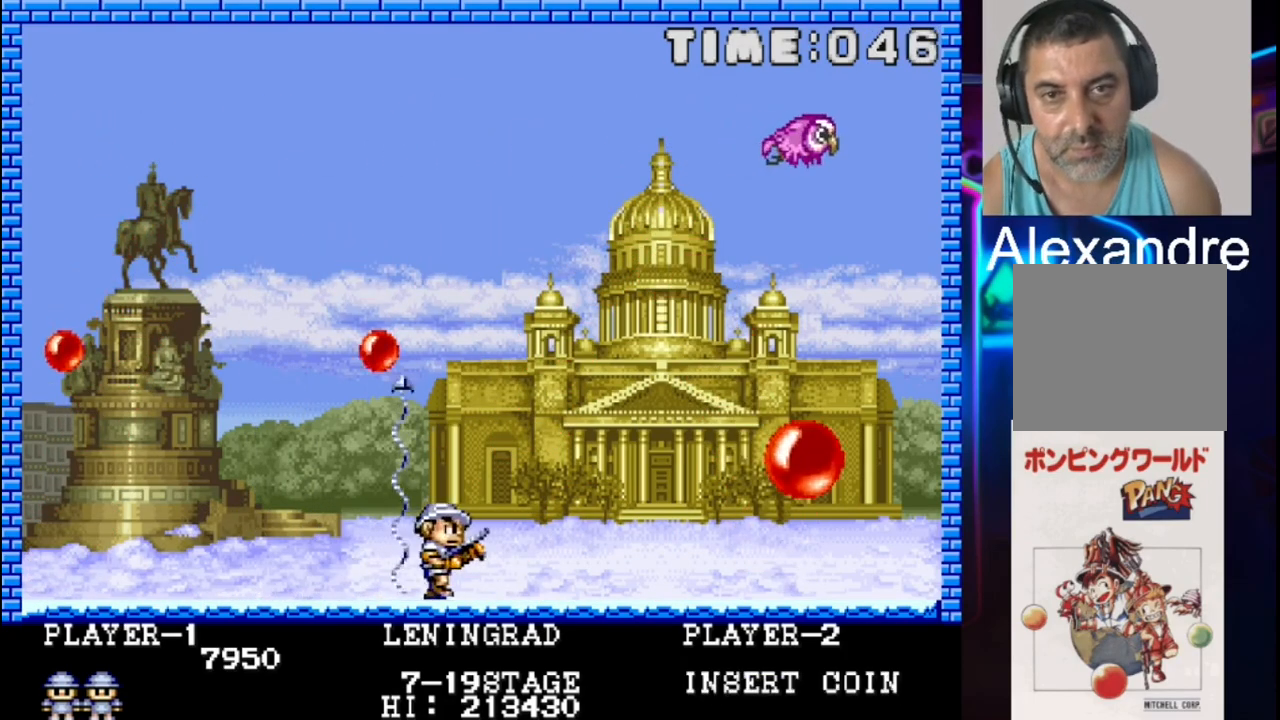
{"buttons": ["DPAD_LEFT"], "events": [[167, "DPAD_RIGHT", "up"], [167, "X", "down"], [317, "DPAD_LEFT", "down"], [317, "X", "up"]]}
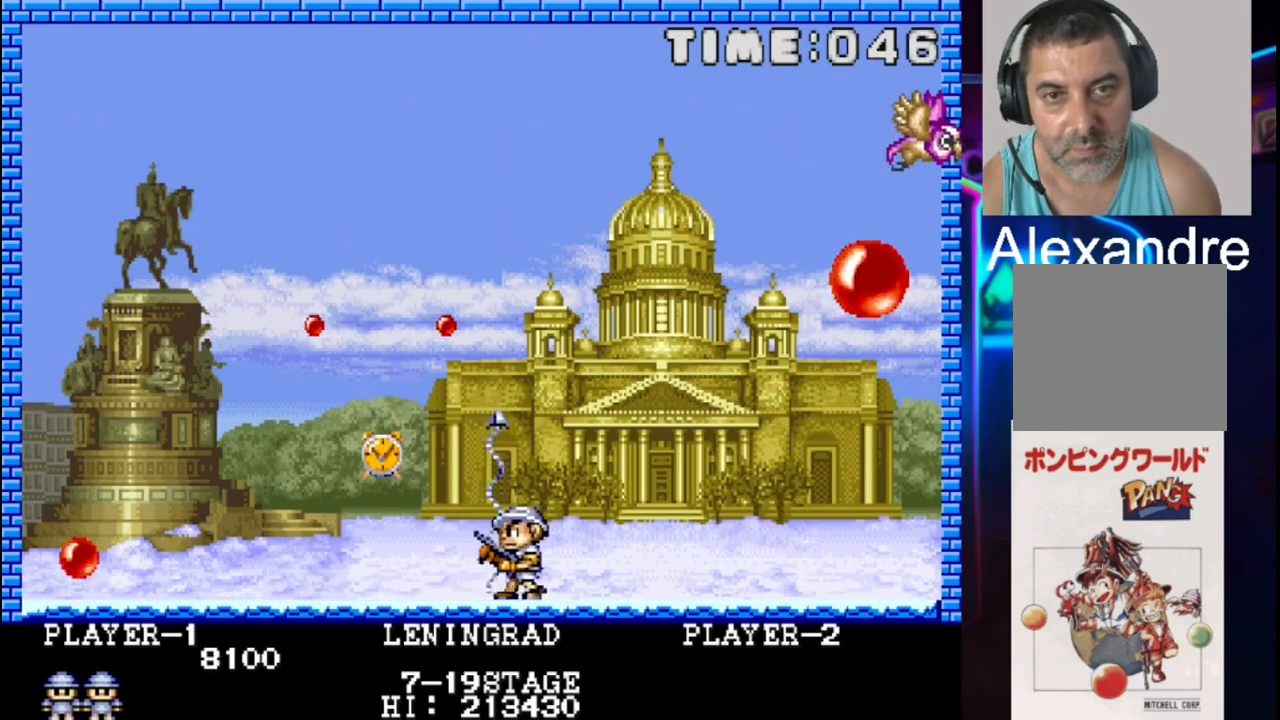
{"buttons": ["DPAD_LEFT"], "events": [[117, "DPAD_LEFT", "up"], [500, "DPAD_LEFT", "down"]]}
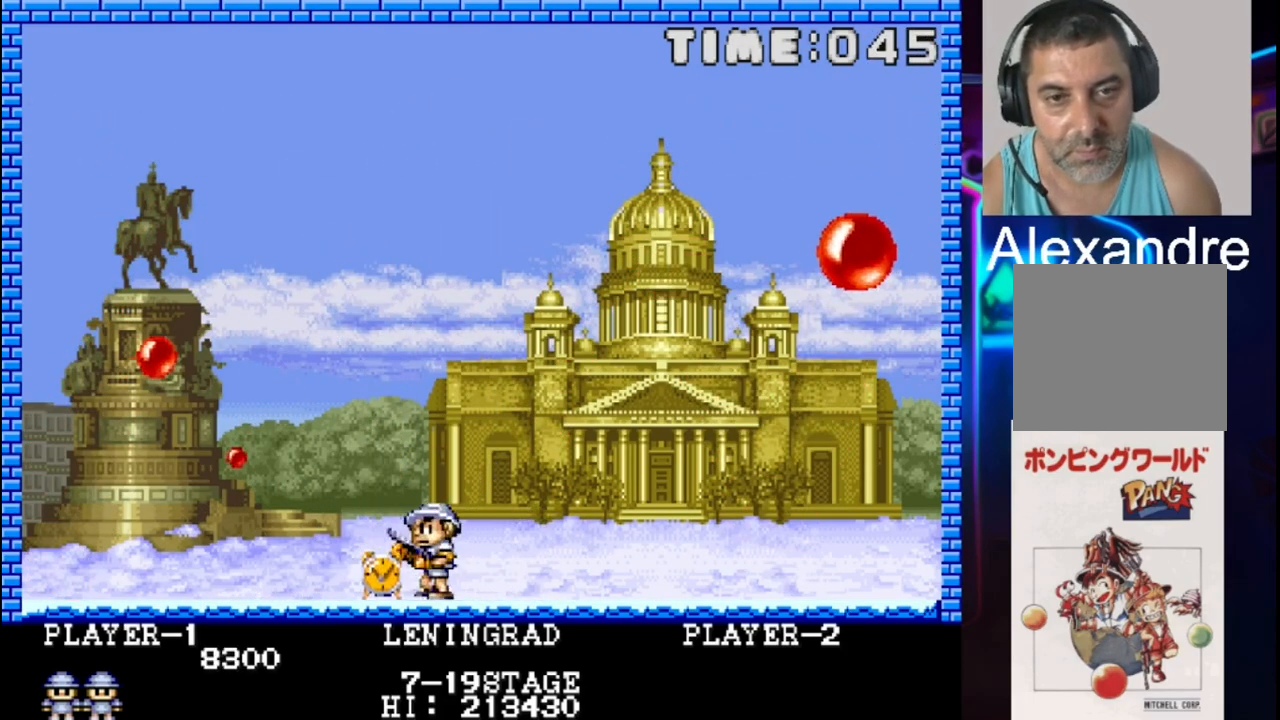
{"buttons": ["DPAD_LEFT"], "events": [[283, "DPAD_LEFT", "up"], [500, "DPAD_LEFT", "down"]]}
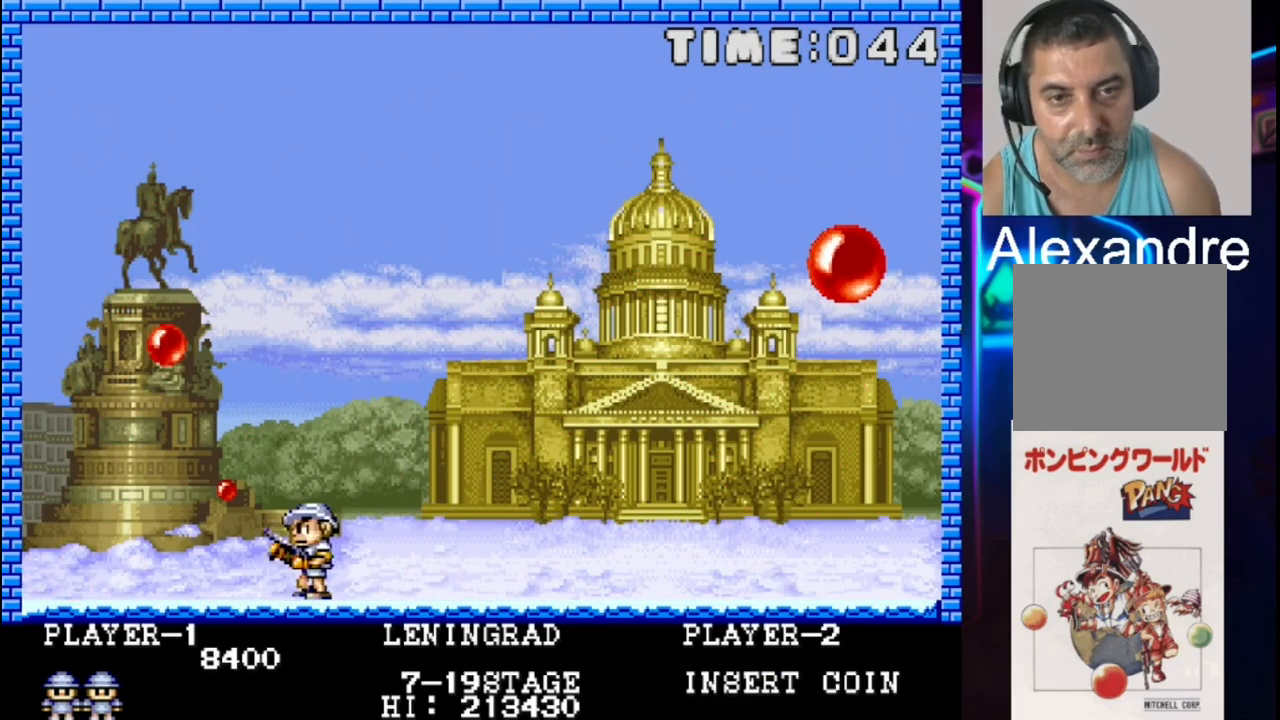
{"buttons": [], "events": [[217, "DPAD_LEFT", "up"], [300, "X", "down"], [450, "X", "up"]]}
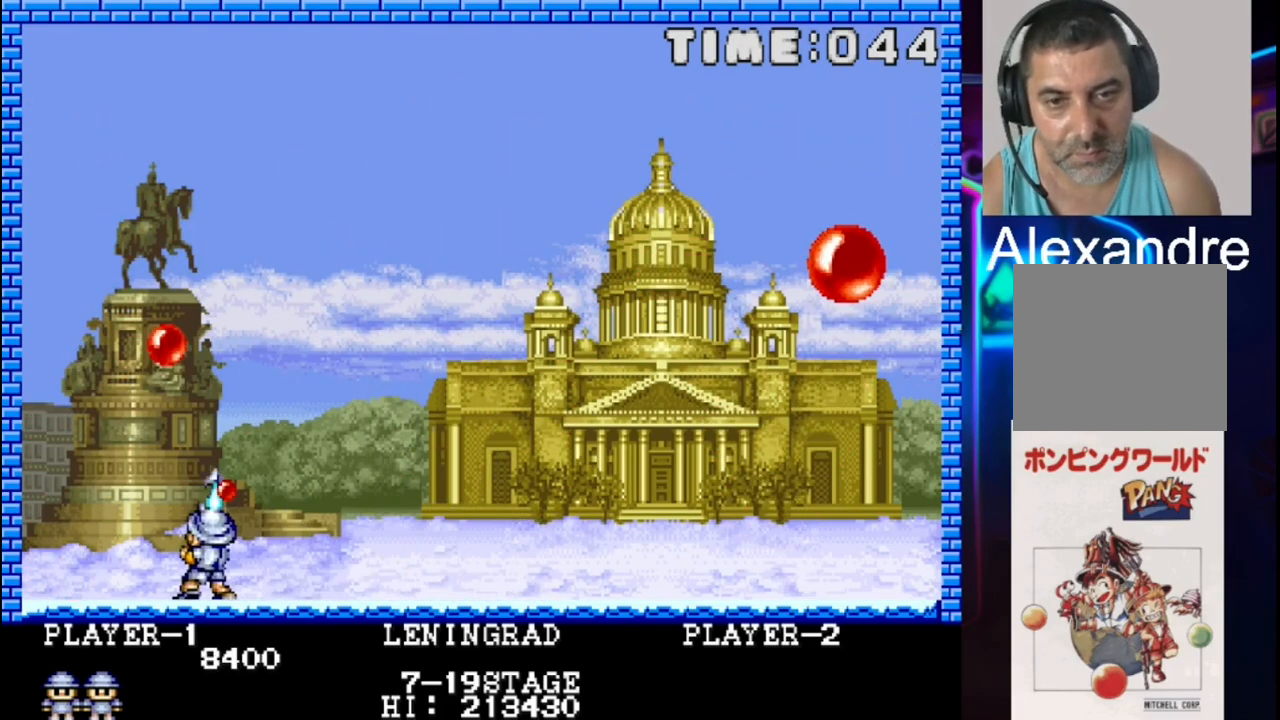
{"buttons": ["DPAD_LEFT"], "events": [[467, "DPAD_LEFT", "down"]]}
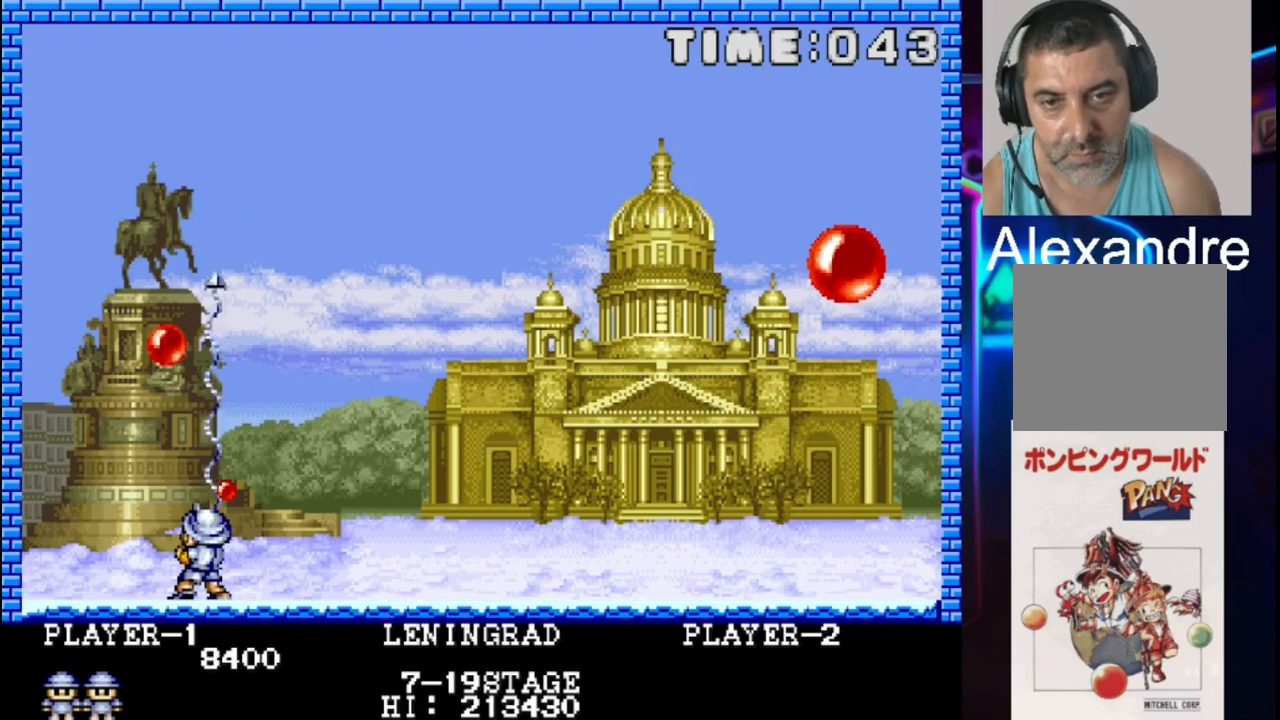
{"buttons": [], "events": [[117, "DPAD_LEFT", "up"], [333, "DPAD_RIGHT", "down"], [467, "DPAD_RIGHT", "up"]]}
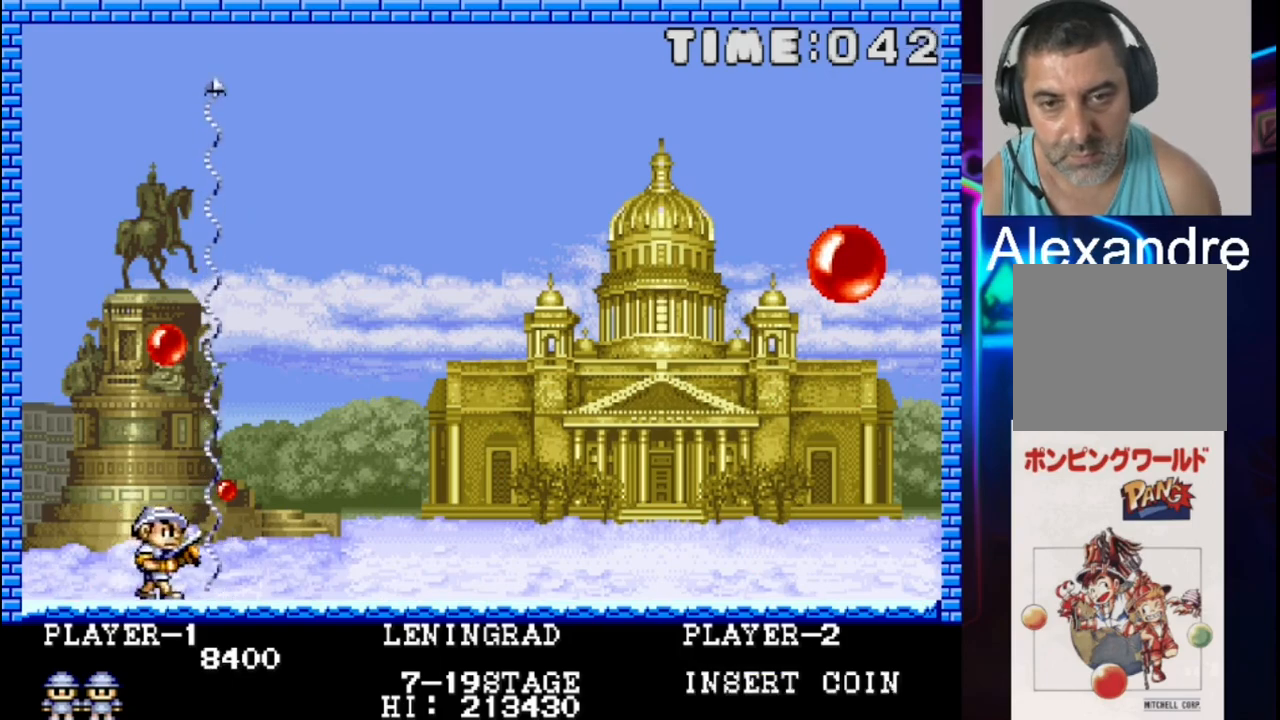
{"buttons": ["X"], "events": [[283, "DPAD_RIGHT", "down"], [350, "DPAD_RIGHT", "up"], [350, "X", "down"]]}
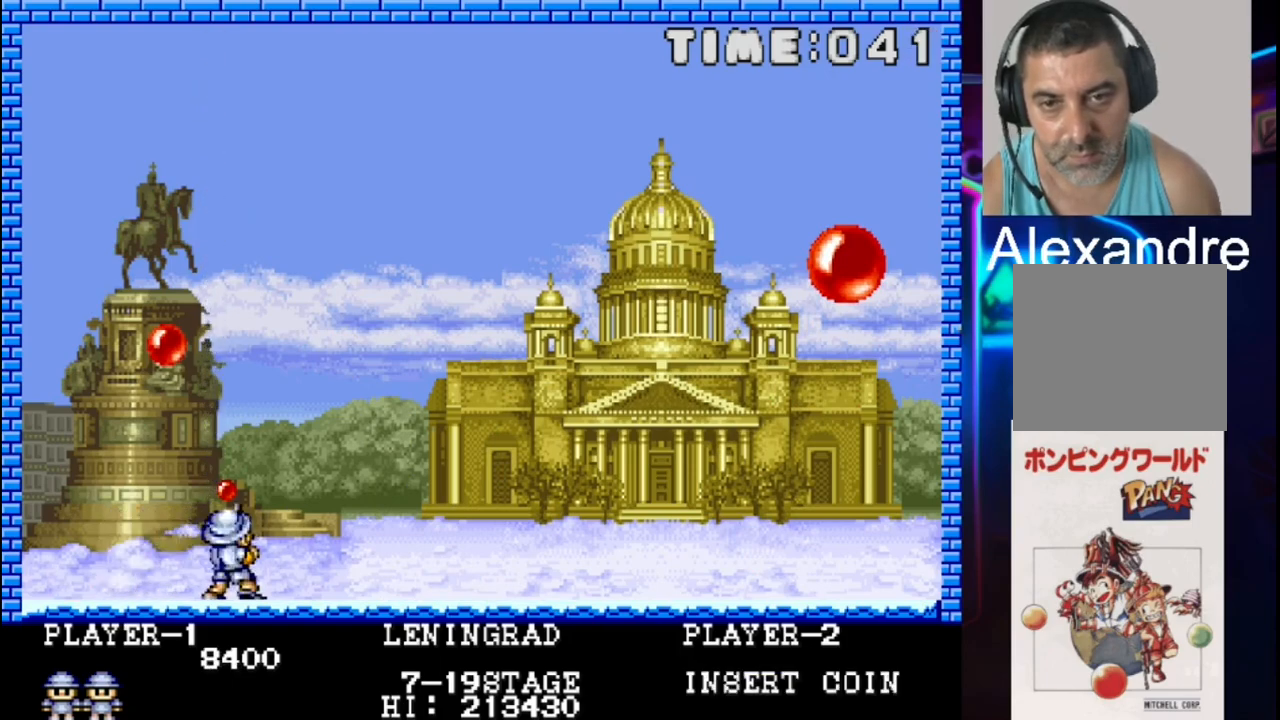
{"buttons": [], "events": [[17, "X", "up"], [83, "DPAD_LEFT", "down"], [167, "DPAD_LEFT", "up"], [400, "DPAD_LEFT", "down"], [467, "DPAD_LEFT", "up"]]}
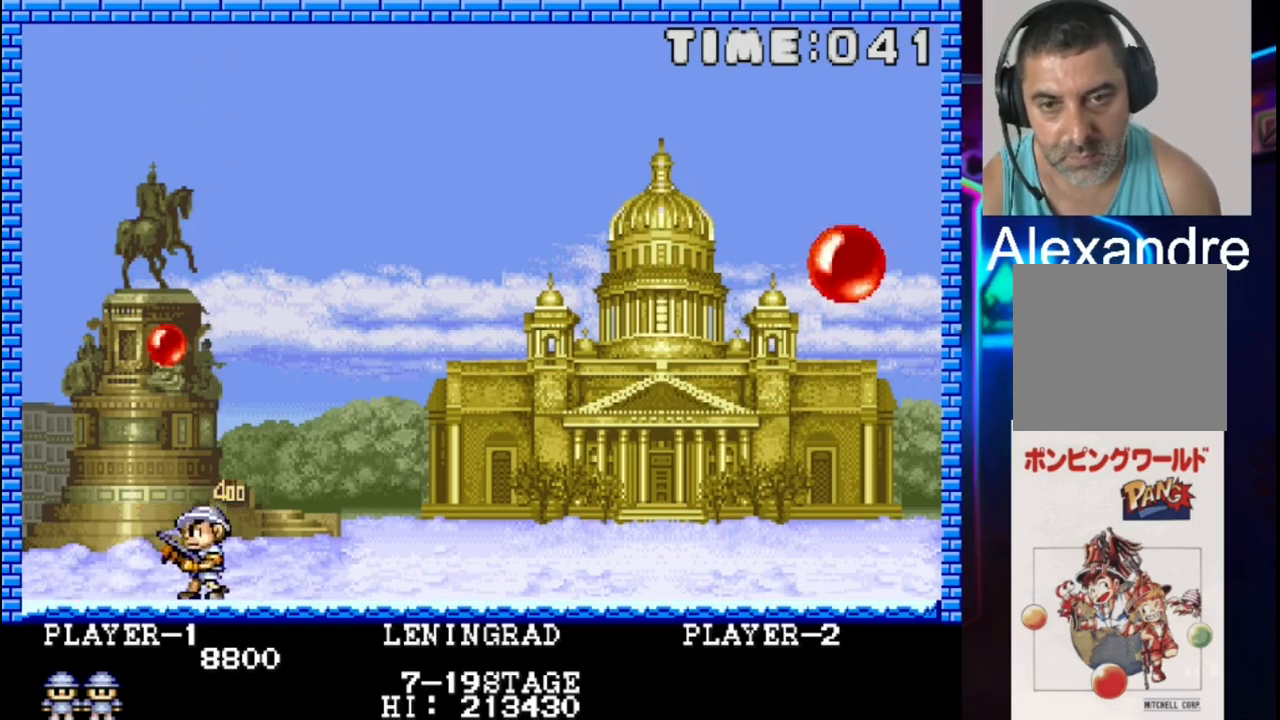
{"buttons": ["DPAD_RIGHT"], "events": [[250, "X", "down"], [333, "X", "up"], [483, "DPAD_RIGHT", "down"]]}
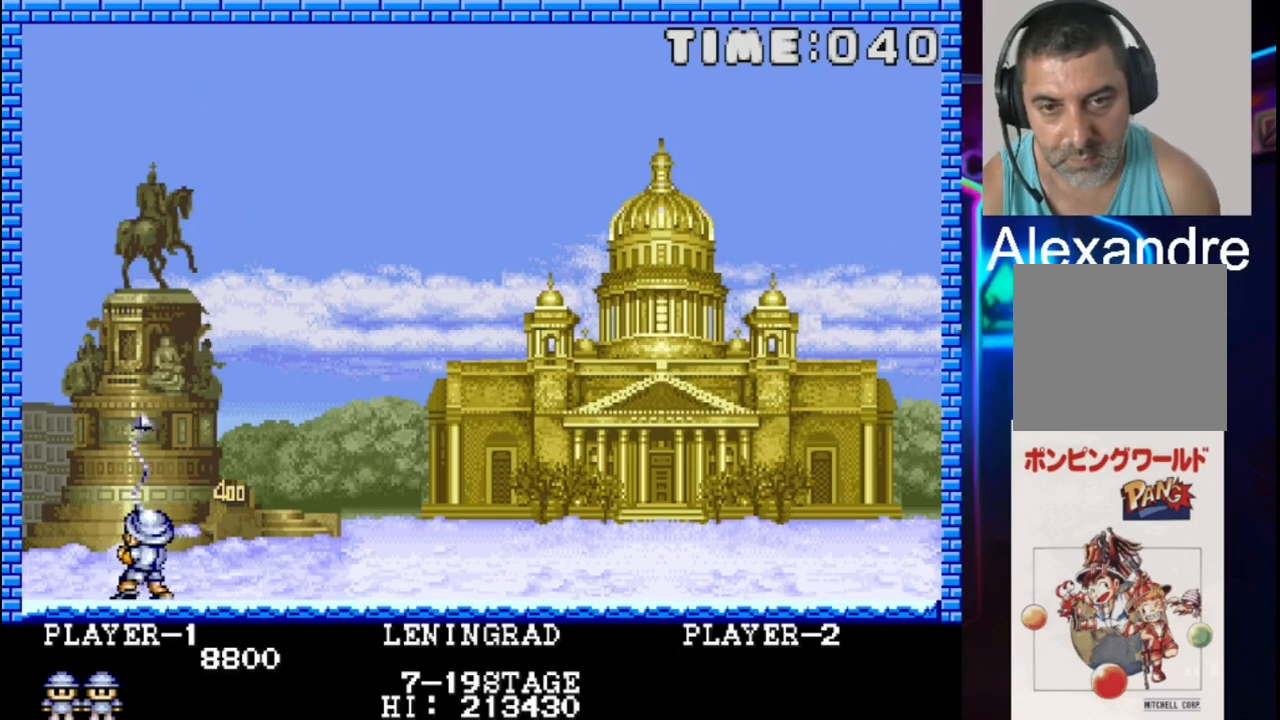
{"buttons": ["X"], "events": [[67, "DPAD_RIGHT", "up"], [500, "X", "down"]]}
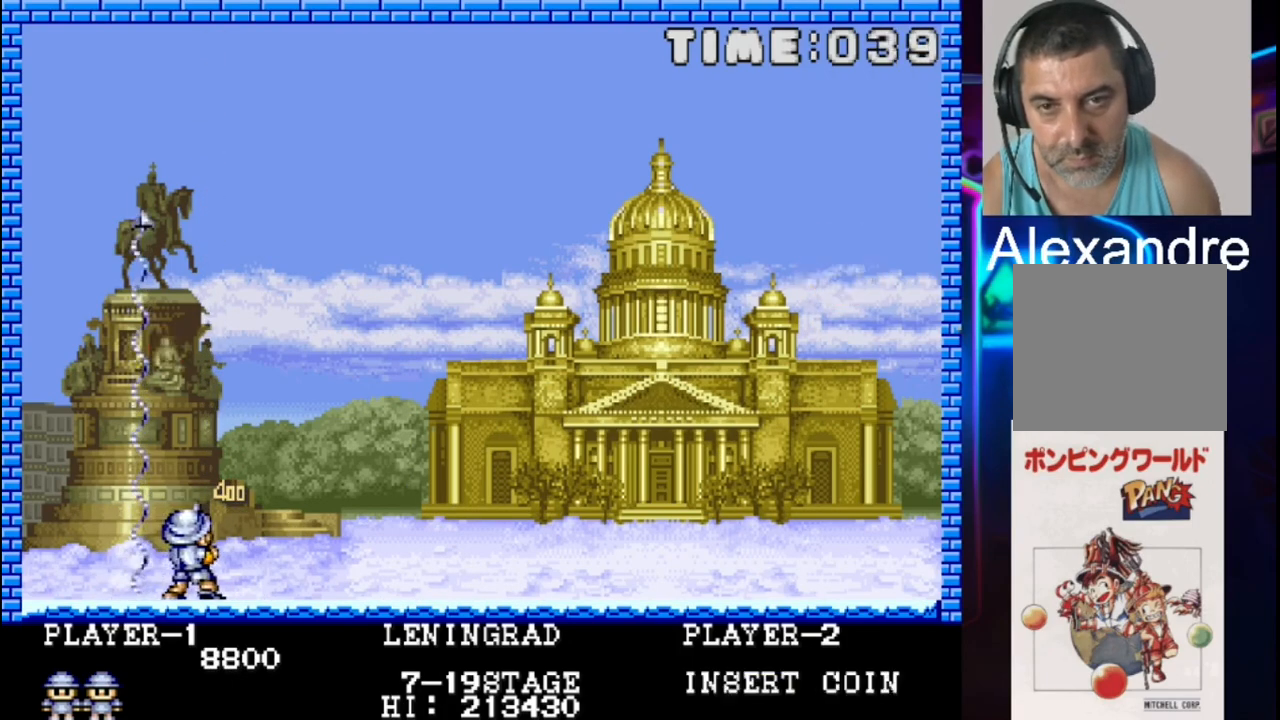
{"buttons": ["X"], "events": []}
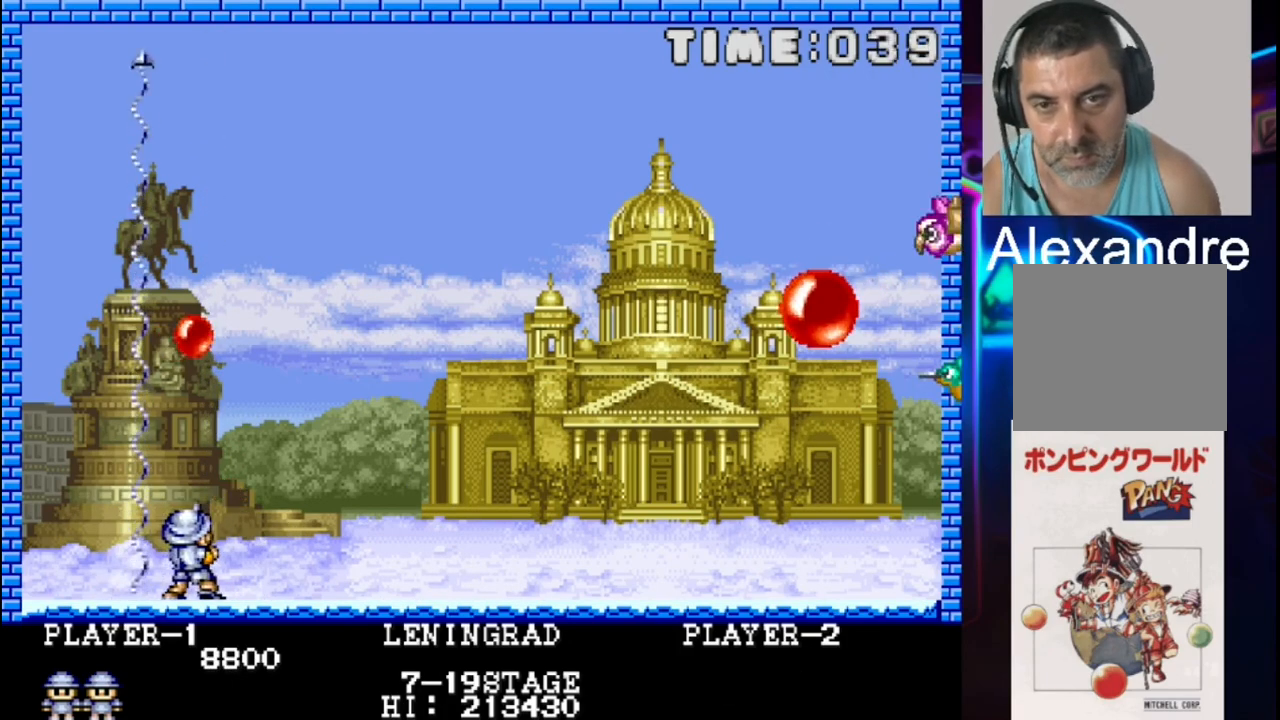
{"buttons": [], "events": [[33, "DPAD_RIGHT", "down"], [33, "X", "up"], [117, "DPAD_RIGHT", "up"], [183, "DPAD_LEFT", "down"], [350, "DPAD_LEFT", "up"]]}
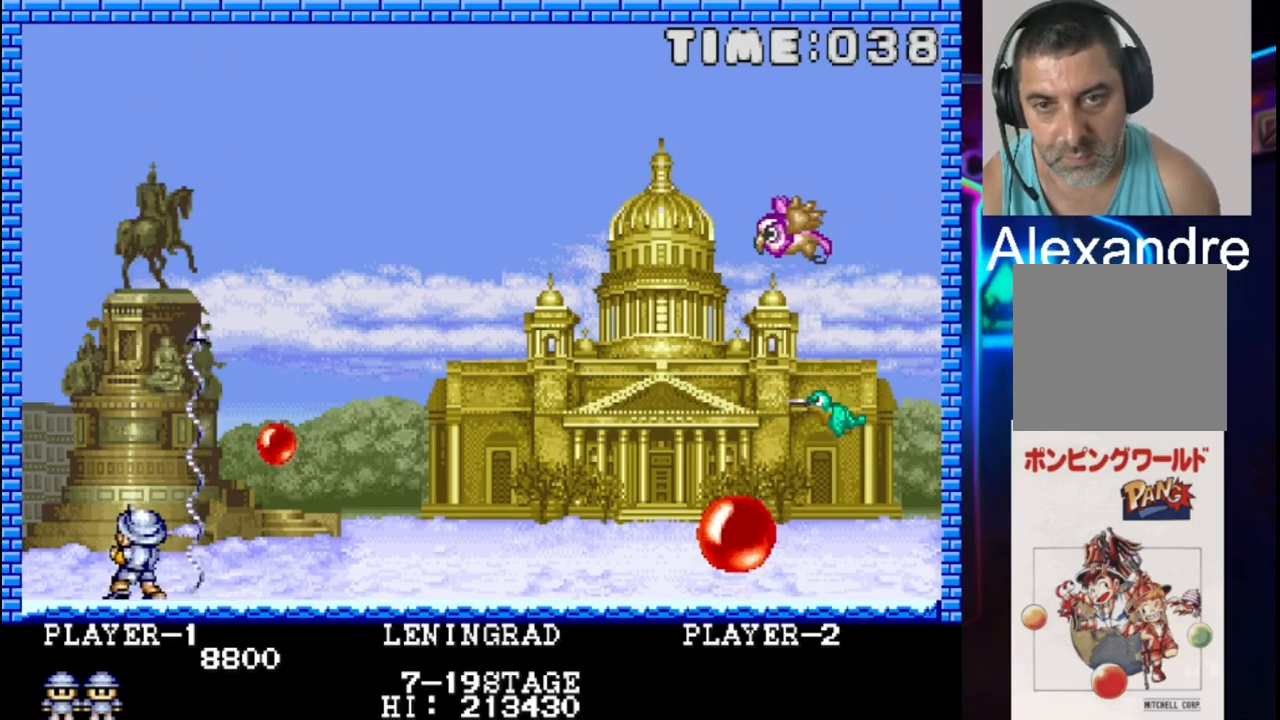
{"buttons": [], "events": [[217, "DPAD_RIGHT", "down"], [500, "DPAD_RIGHT", "up"]]}
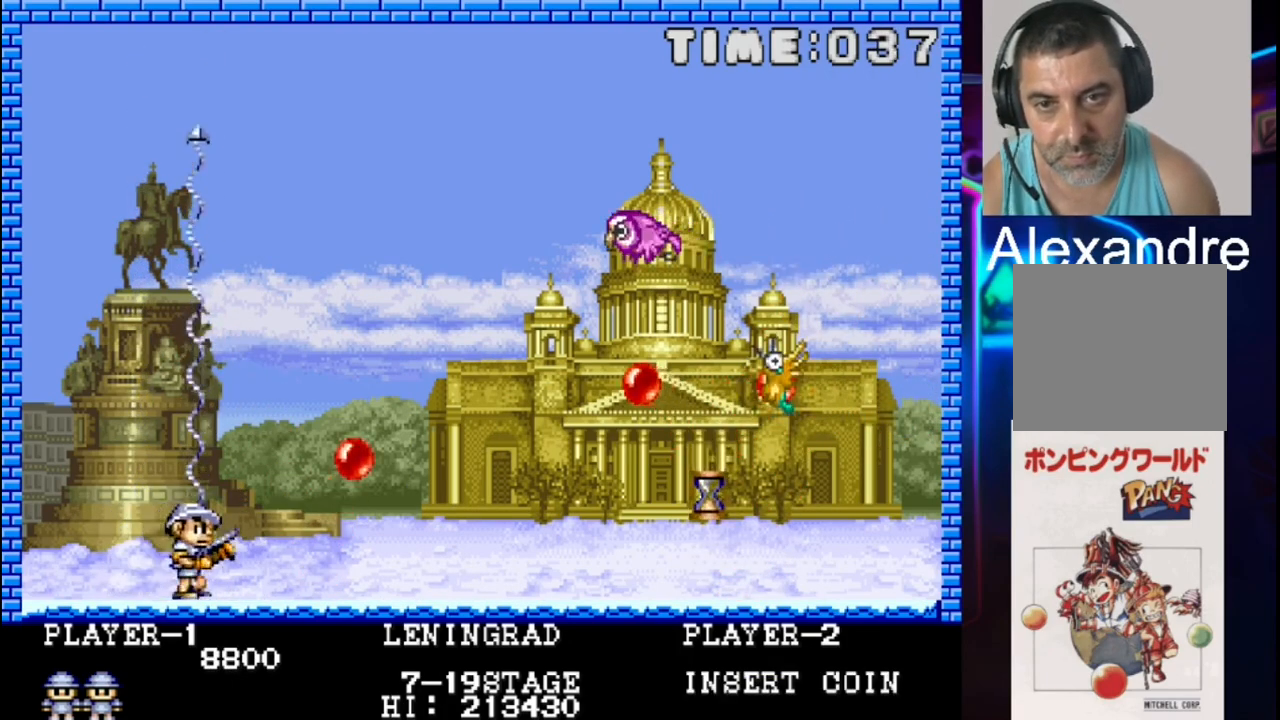
{"buttons": [], "events": [[233, "DPAD_RIGHT", "down"], [467, "DPAD_RIGHT", "up"]]}
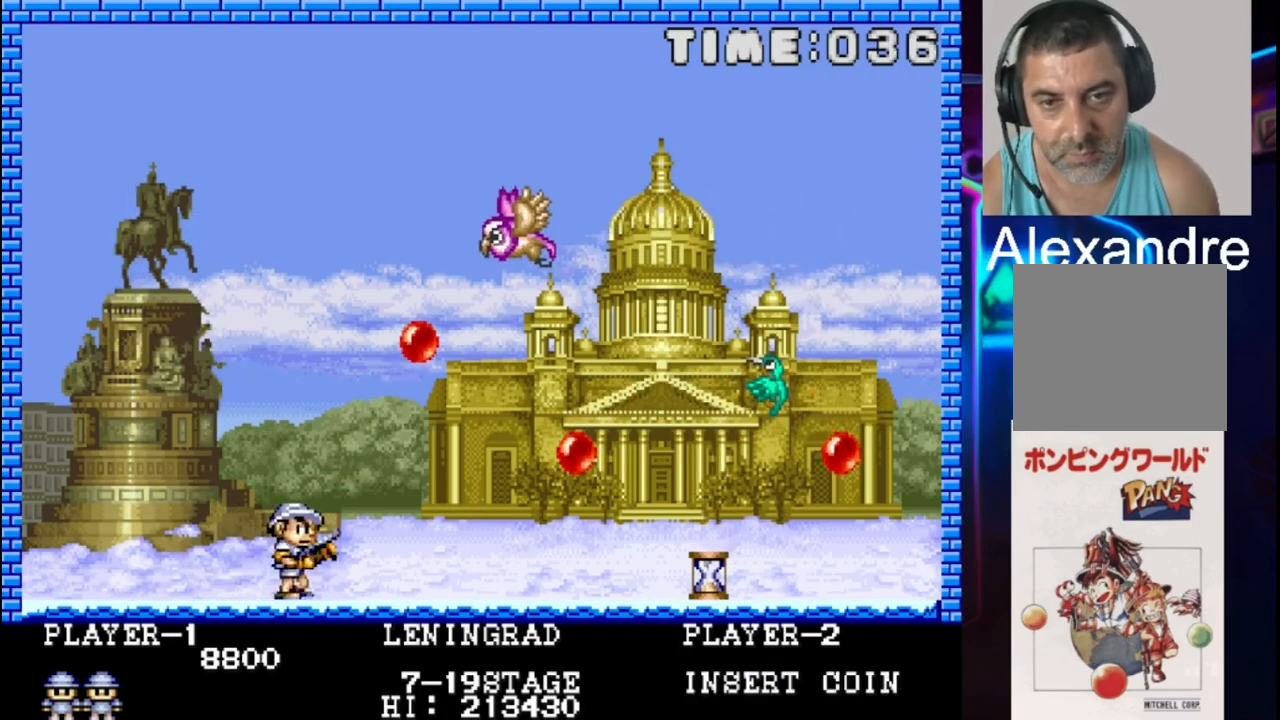
{"buttons": ["DPAD_RIGHT"], "events": [[500, "DPAD_RIGHT", "down"]]}
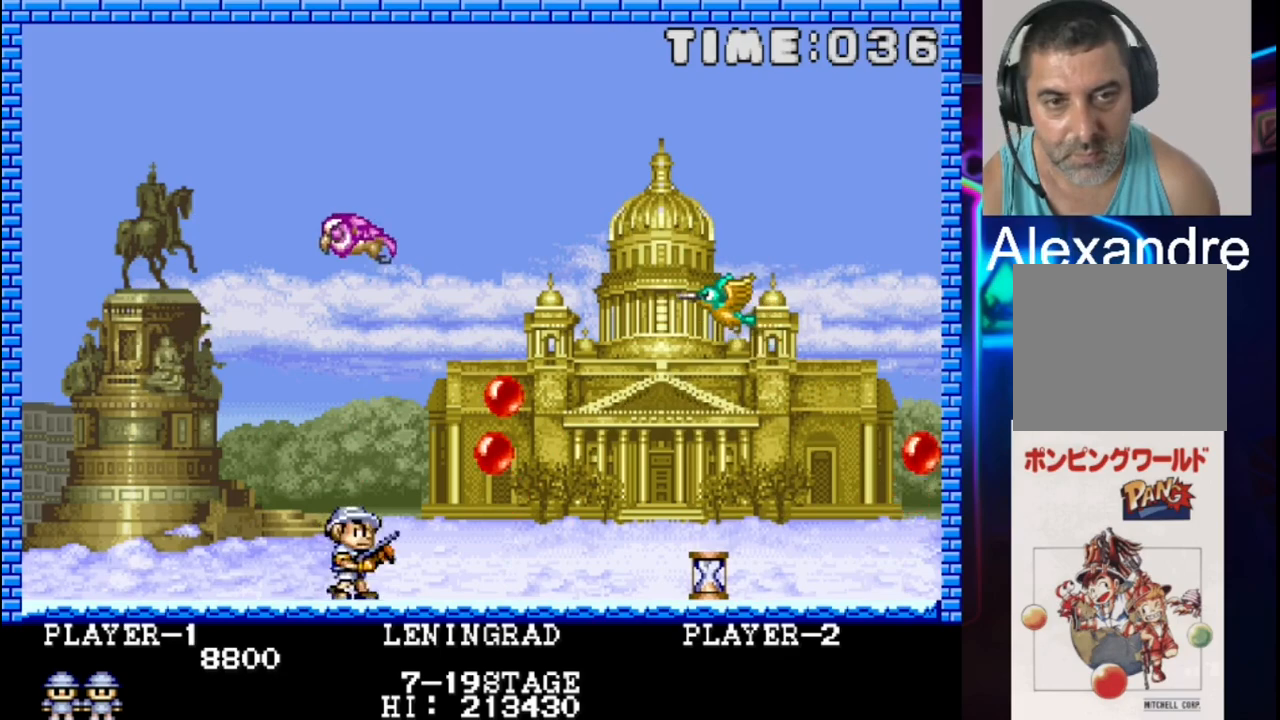
{"buttons": ["DPAD_LEFT"], "events": [[67, "DPAD_RIGHT", "up"], [67, "X", "down"], [217, "X", "up"], [300, "DPAD_LEFT", "down"]]}
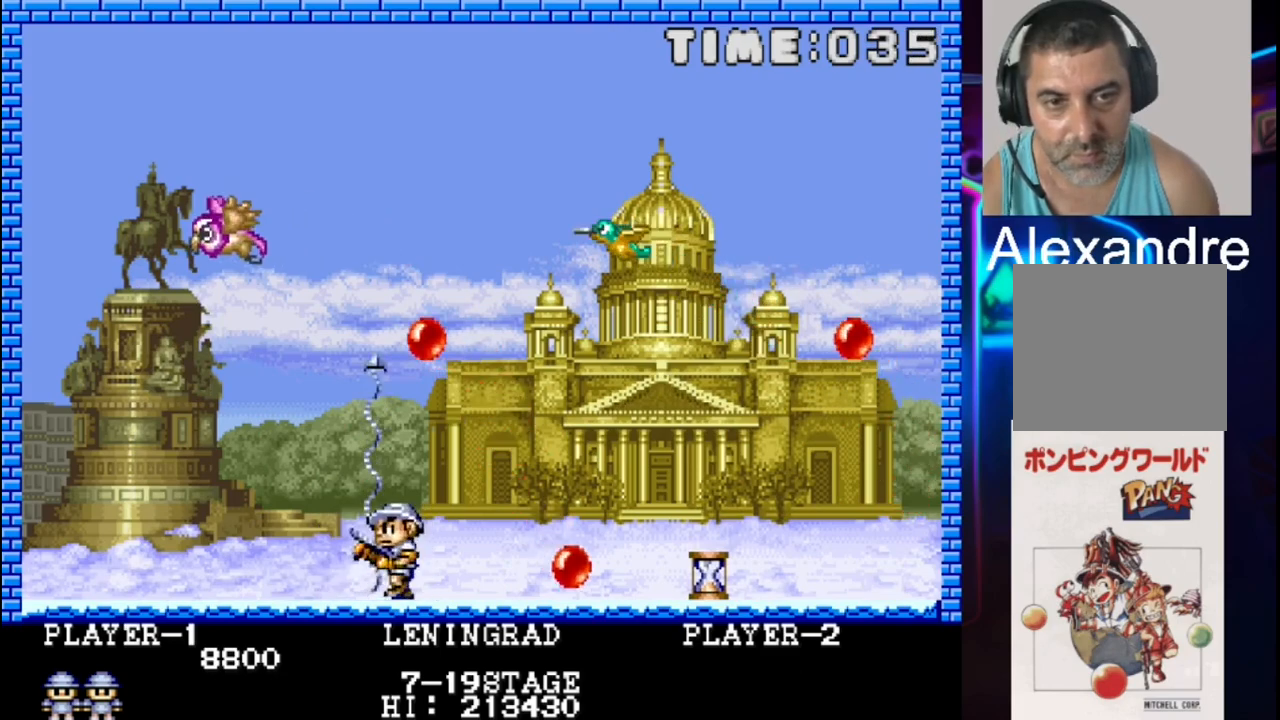
{"buttons": [], "events": [[17, "DPAD_LEFT", "up"], [100, "DPAD_LEFT", "down"], [250, "X", "down"], [333, "DPAD_LEFT", "up"], [417, "X", "up"]]}
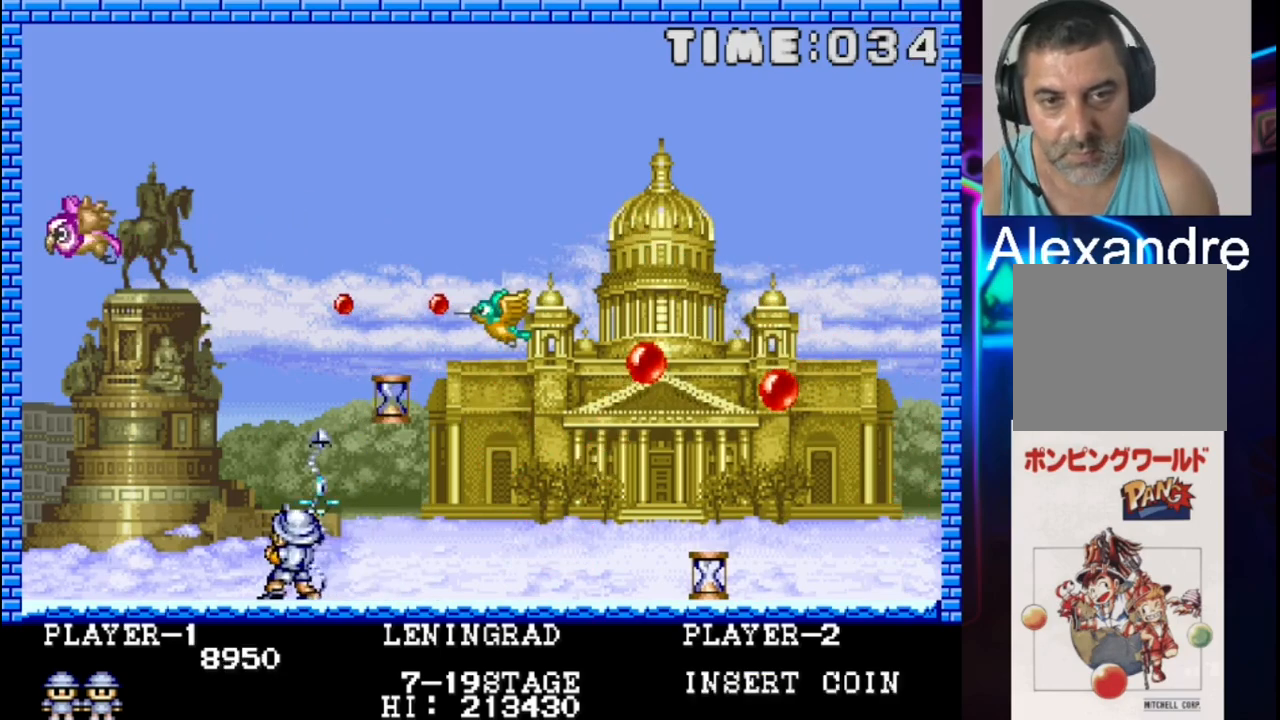
{"buttons": ["DPAD_RIGHT"], "events": [[133, "DPAD_LEFT", "down"], [217, "DPAD_LEFT", "up"], [383, "DPAD_RIGHT", "down"]]}
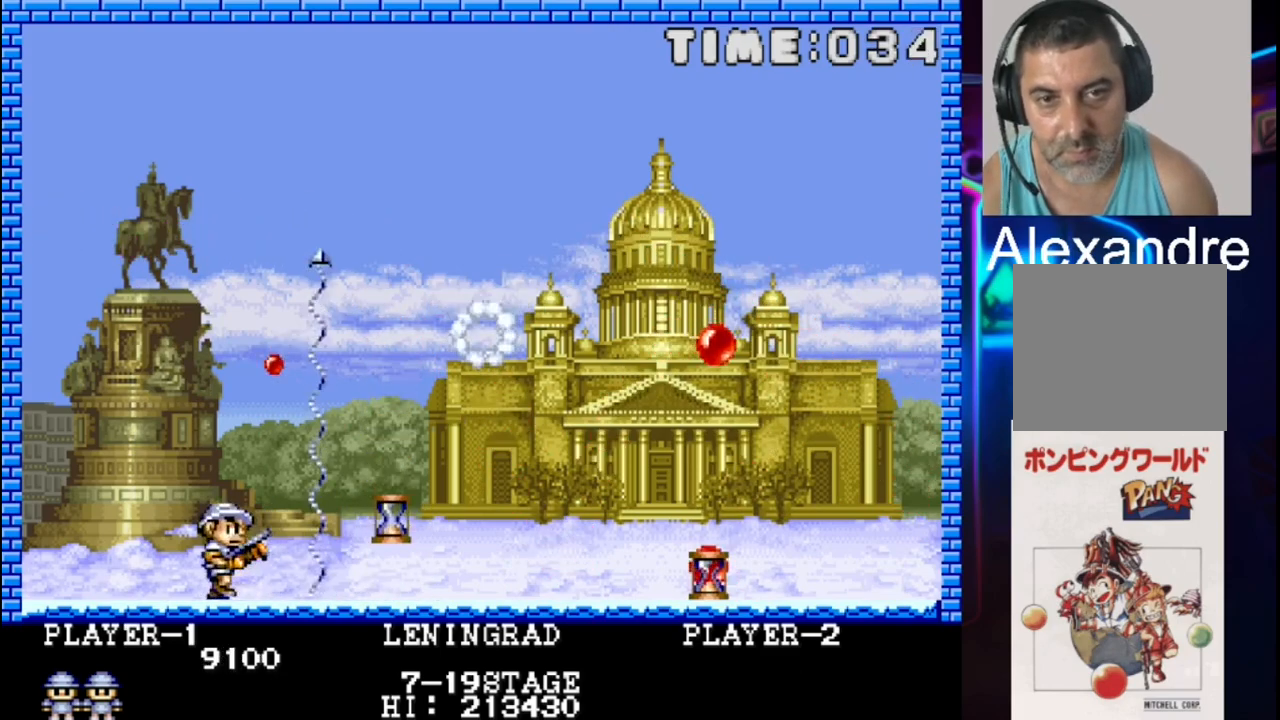
{"buttons": [], "events": [[400, "DPAD_RIGHT", "up"]]}
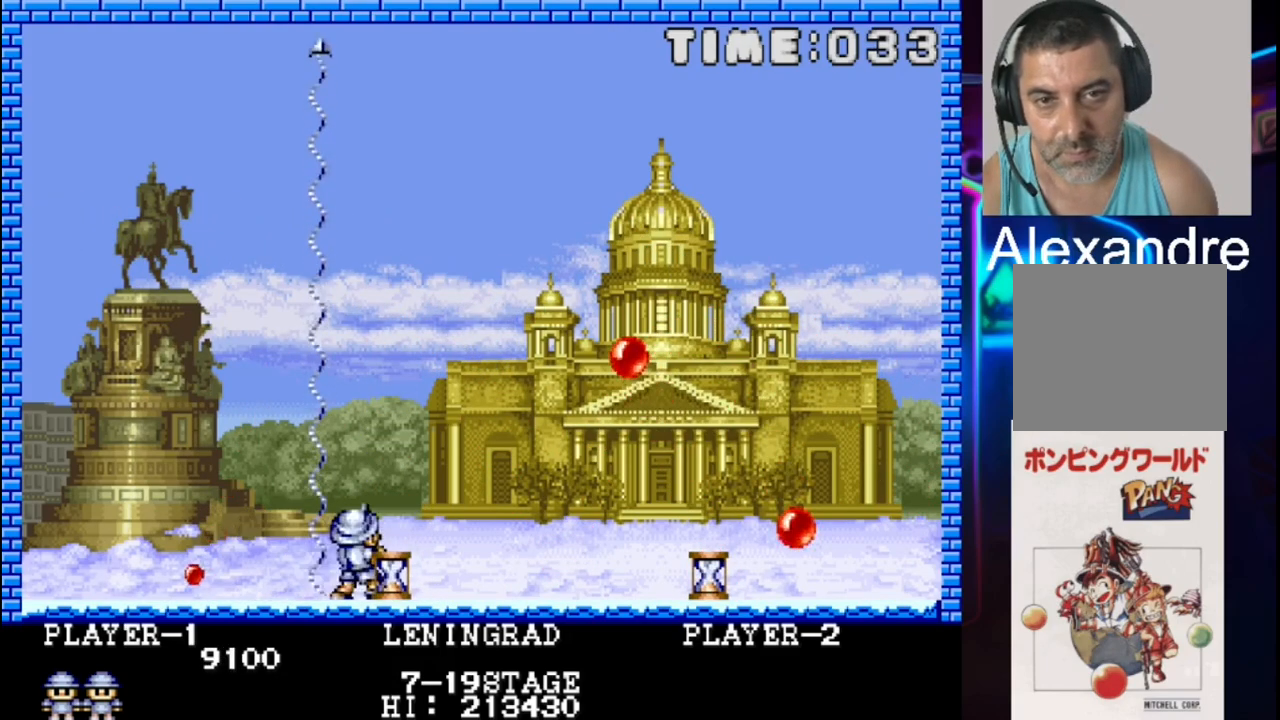
{"buttons": ["X"], "events": [[200, "DPAD_RIGHT", "down"], [417, "DPAD_RIGHT", "up"], [500, "X", "down"]]}
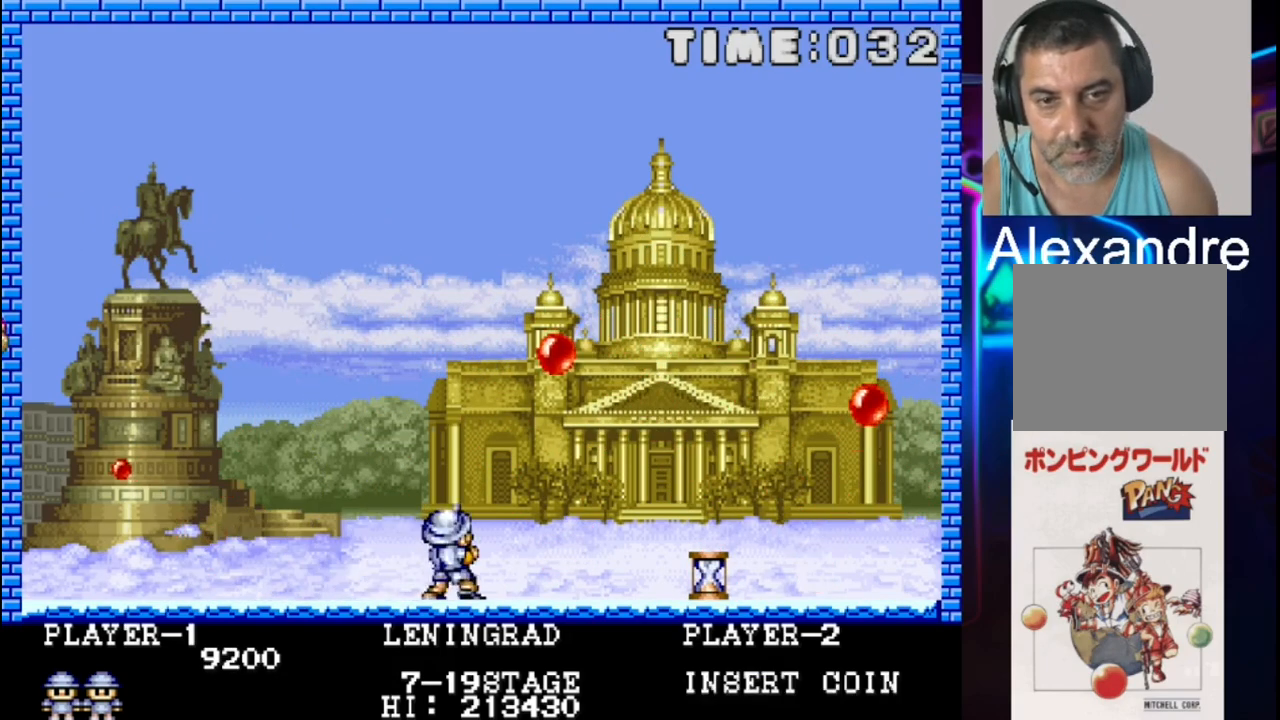
{"buttons": [], "events": [[83, "DPAD_LEFT", "down"], [167, "X", "up"], [317, "DPAD_LEFT", "up"]]}
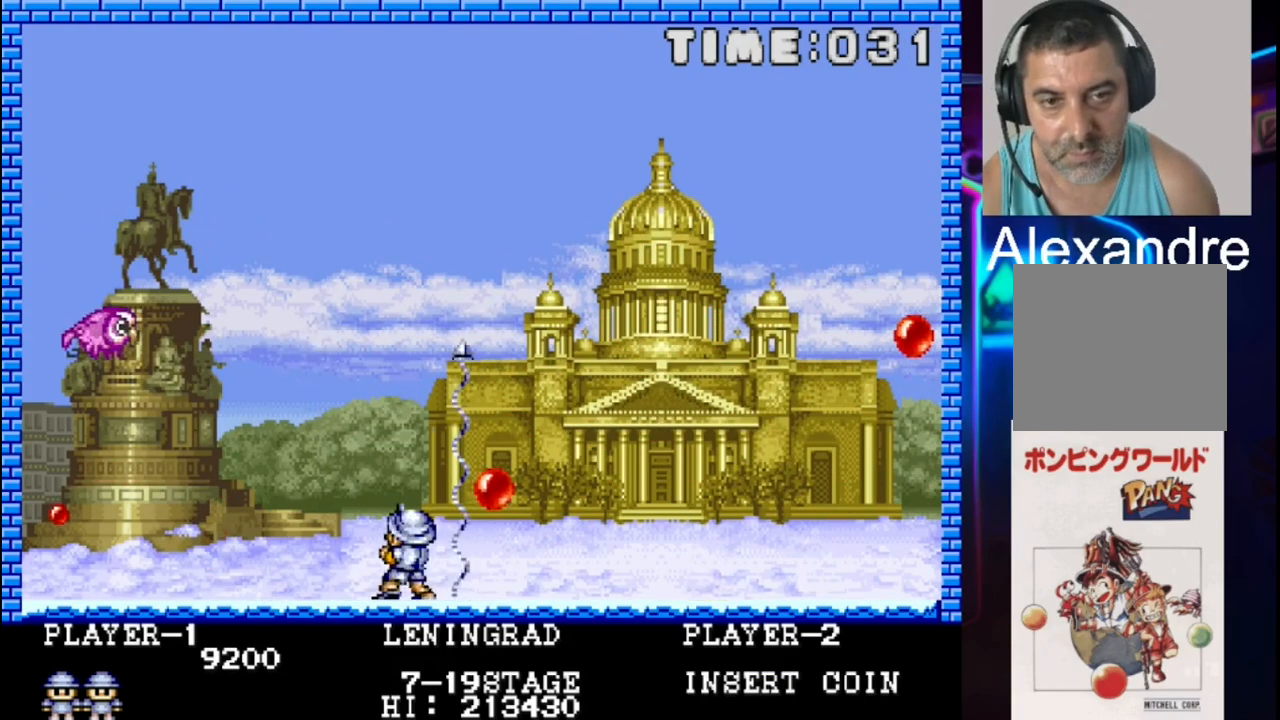
{"buttons": ["DPAD_LEFT"], "events": [[33, "DPAD_LEFT", "down"], [183, "DPAD_LEFT", "up"], [250, "X", "down"], [333, "X", "up"], [483, "DPAD_LEFT", "down"]]}
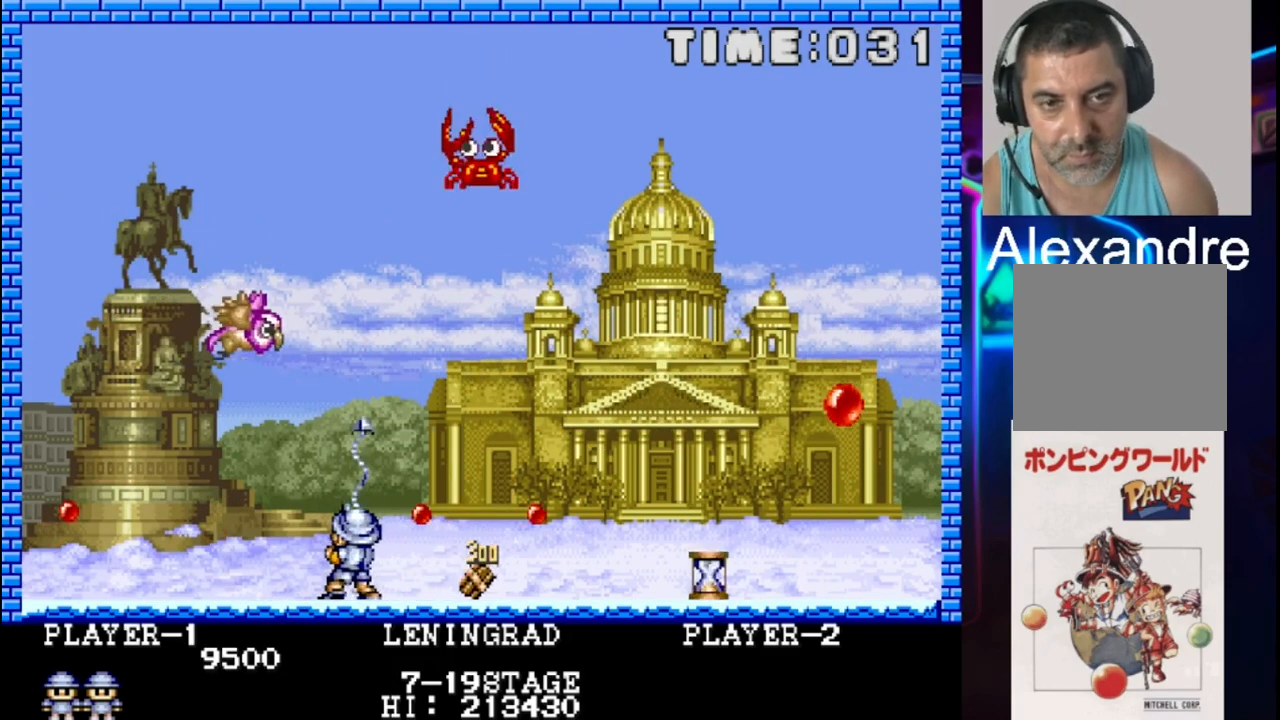
{"buttons": [], "events": [[133, "DPAD_LEFT", "up"]]}
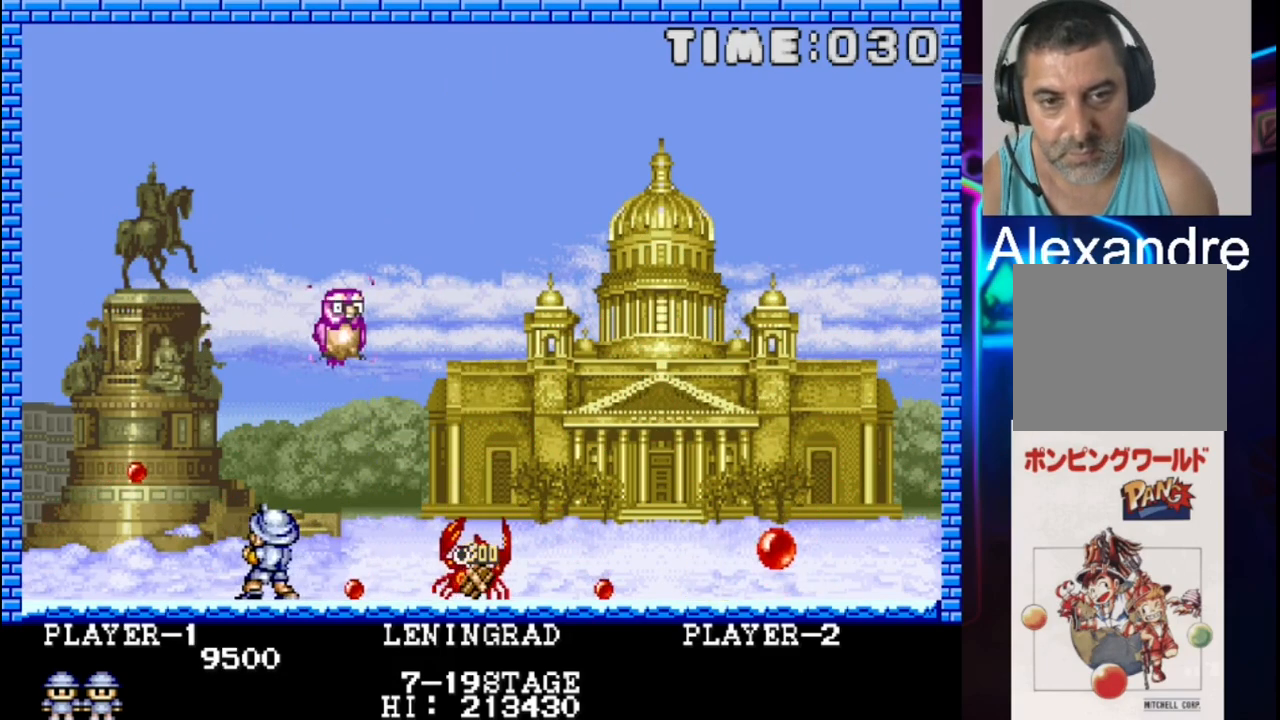
{"buttons": [], "events": [[83, "DPAD_RIGHT", "down"], [150, "DPAD_RIGHT", "up"], [233, "X", "down"], [383, "X", "up"]]}
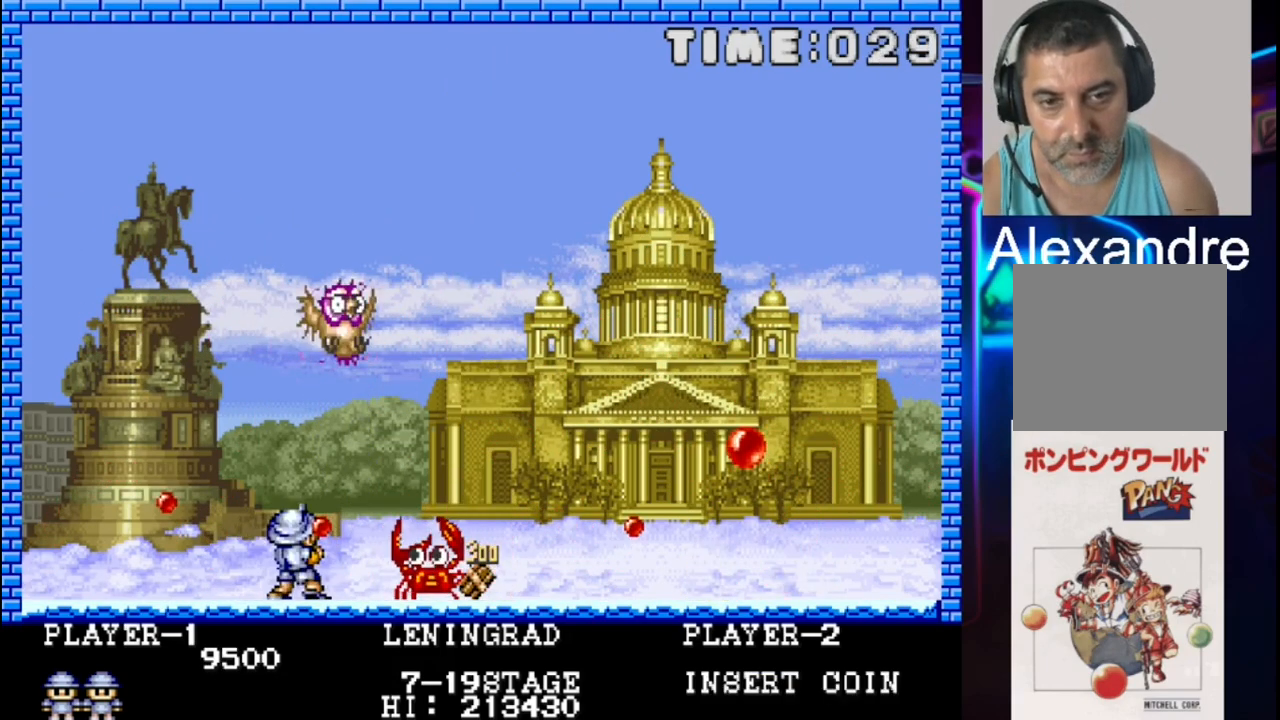
{"buttons": [], "events": []}
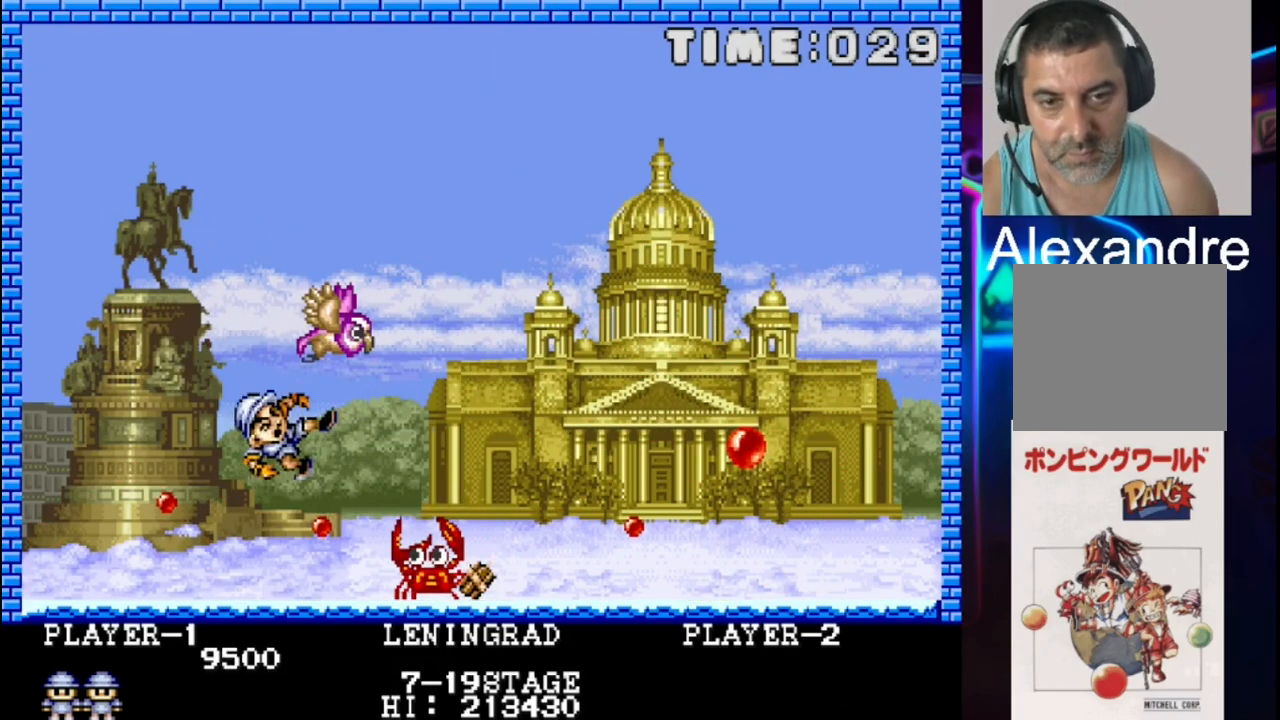
{"buttons": [], "events": []}